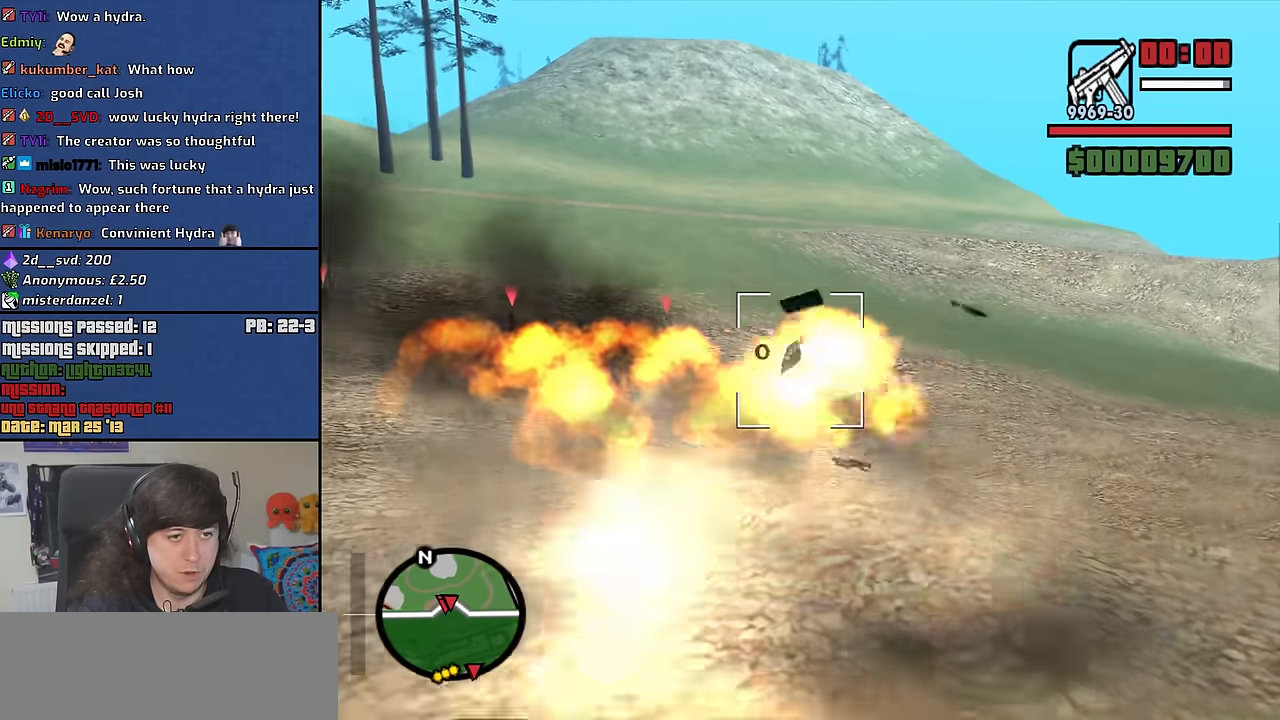
Gameplay with keyboard and mouse; each line is a JSON object with the keys and mouse buttons held at the frame after it. "events" lists presses ("down") and releases ("up") of "1", "2", "3", "4", "5", "6", "8", "a", "alt", "b", "c", "ctrl", "d", "down", "e", "escape", "f", "f1", "f2", "f3", "g", "h", "left", "n", "num2", "q", "r", "right", "s", "shift", "space", "t", "tab", "up", "v", "w", "x", "y", "z", "mouse_left", "mouse_middle", "mouse_right", "mouse_wheel_up" and "mouse_wheel_down" between this image and that frame as [ms after this image, input, new state], when the widget could be followed in between. "mouse_left", "mouse_middle", "mouse_right", "mouse_wheel_up", "mouse_wheel_down" = the "left", "middle", "right", "wheel_up", "wheel_down" buttons of the "mouse" list. No other keys are recorded. Mouse movement is not recorded.
{"keys": [], "mouse": [], "events": [[33, "w", "down"], [83, "up", "up"], [133, "w", "up"], [183, "ctrl", "down"], [266, "ctrl", "up"], [366, "ctrl", "down"], [466, "ctrl", "up"]]}
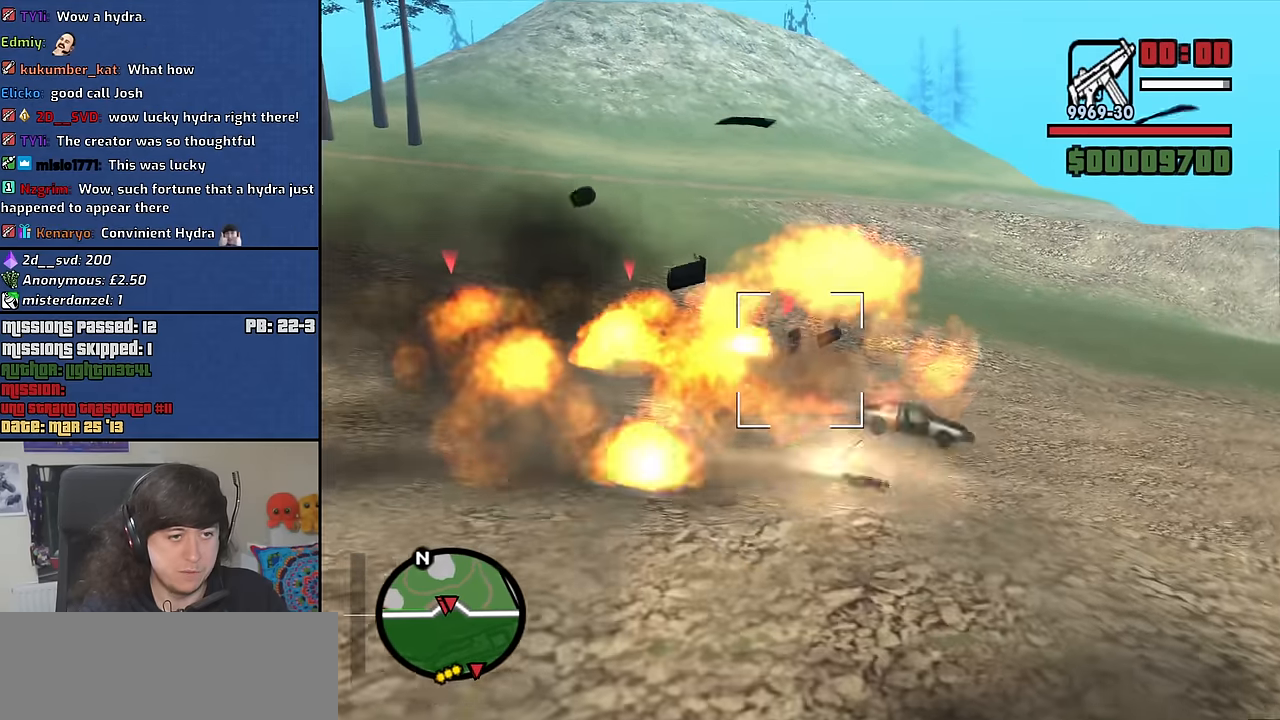
{"keys": ["left", "q", "up", "w"], "mouse": [], "events": [[50, "ctrl", "down"], [100, "ctrl", "up"], [100, "up", "down"], [150, "left", "down"], [200, "ctrl", "down"], [250, "ctrl", "up"], [250, "left", "up"], [250, "up", "up"], [283, "w", "down"], [433, "up", "down"], [483, "left", "down"], [483, "q", "down"]]}
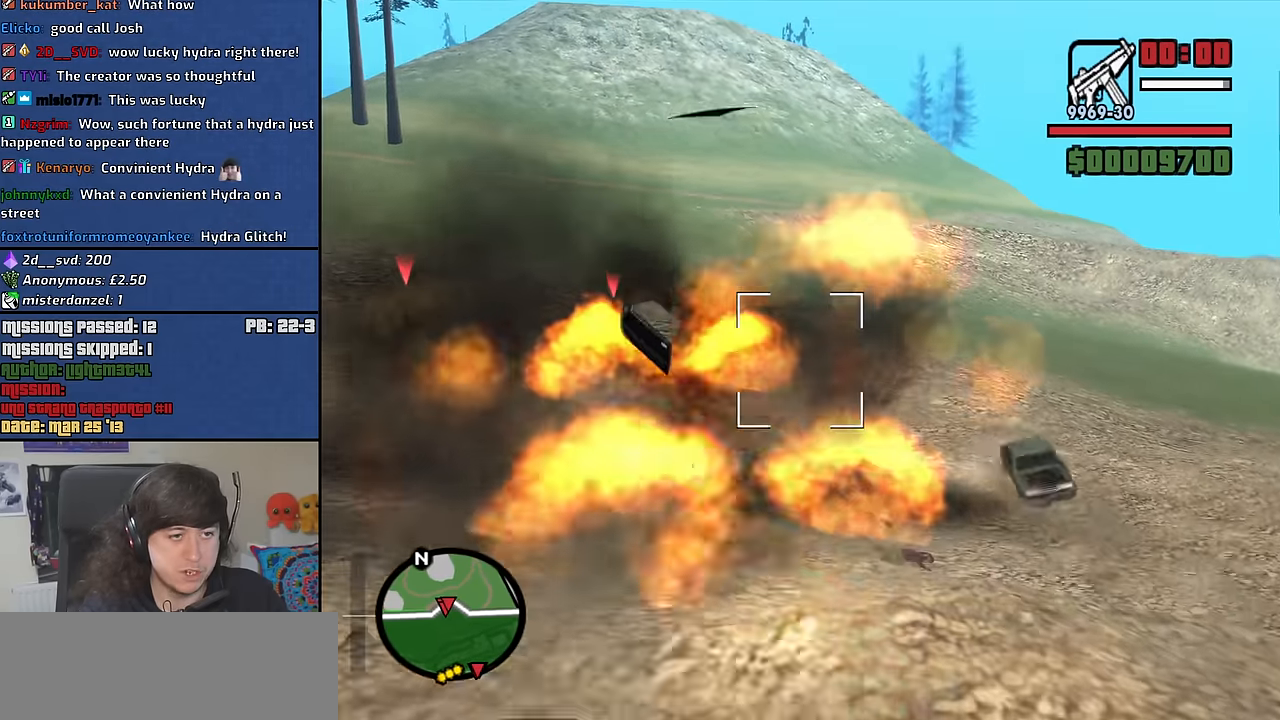
{"keys": [], "mouse": [], "events": [[33, "left", "up"], [33, "up", "up"], [116, "w", "up"], [216, "up", "down"], [216, "w", "down"], [300, "q", "up"], [300, "up", "up"], [300, "w", "up"], [400, "ctrl", "down"], [500, "ctrl", "up"]]}
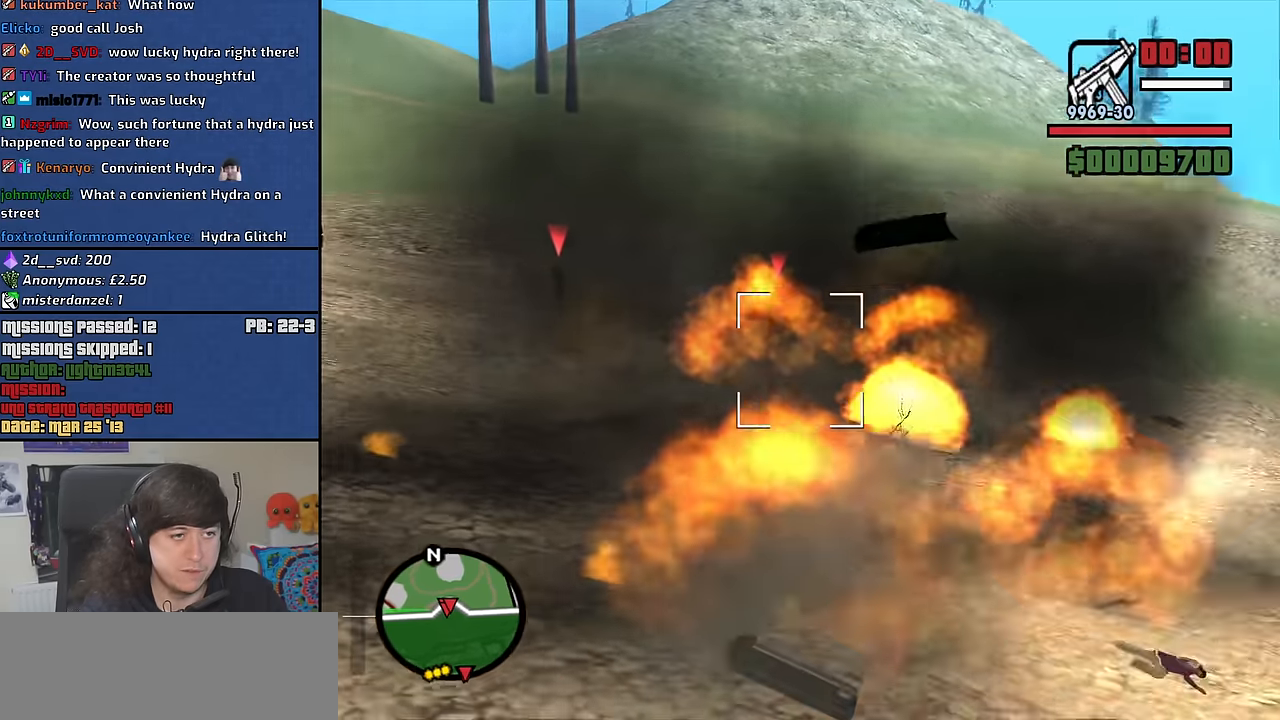
{"keys": ["up"], "mouse": [], "events": [[83, "ctrl", "down"], [183, "ctrl", "up"], [233, "ctrl", "down"], [316, "ctrl", "up"], [416, "ctrl", "down"], [416, "up", "down"], [466, "ctrl", "up"]]}
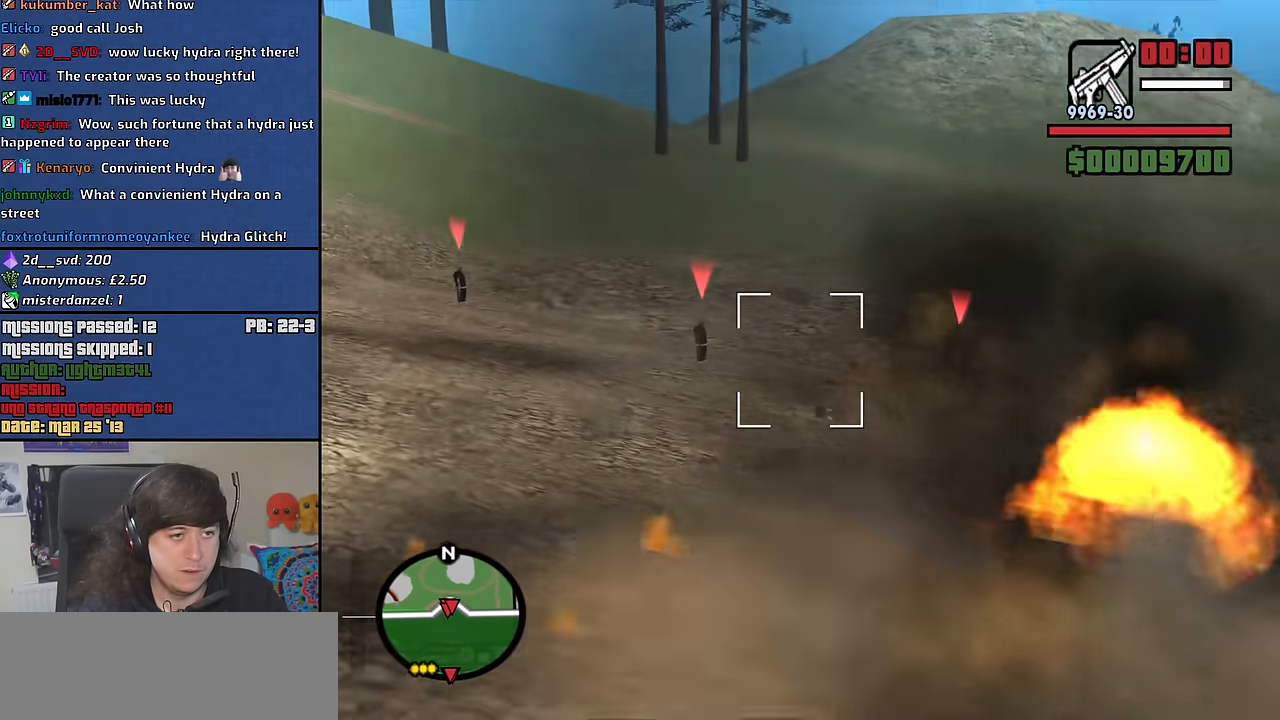
{"keys": [], "mouse": [], "events": [[50, "ctrl", "down"], [100, "ctrl", "up"], [100, "up", "up"], [200, "ctrl", "down"], [283, "ctrl", "up"], [333, "ctrl", "down"], [433, "ctrl", "up"]]}
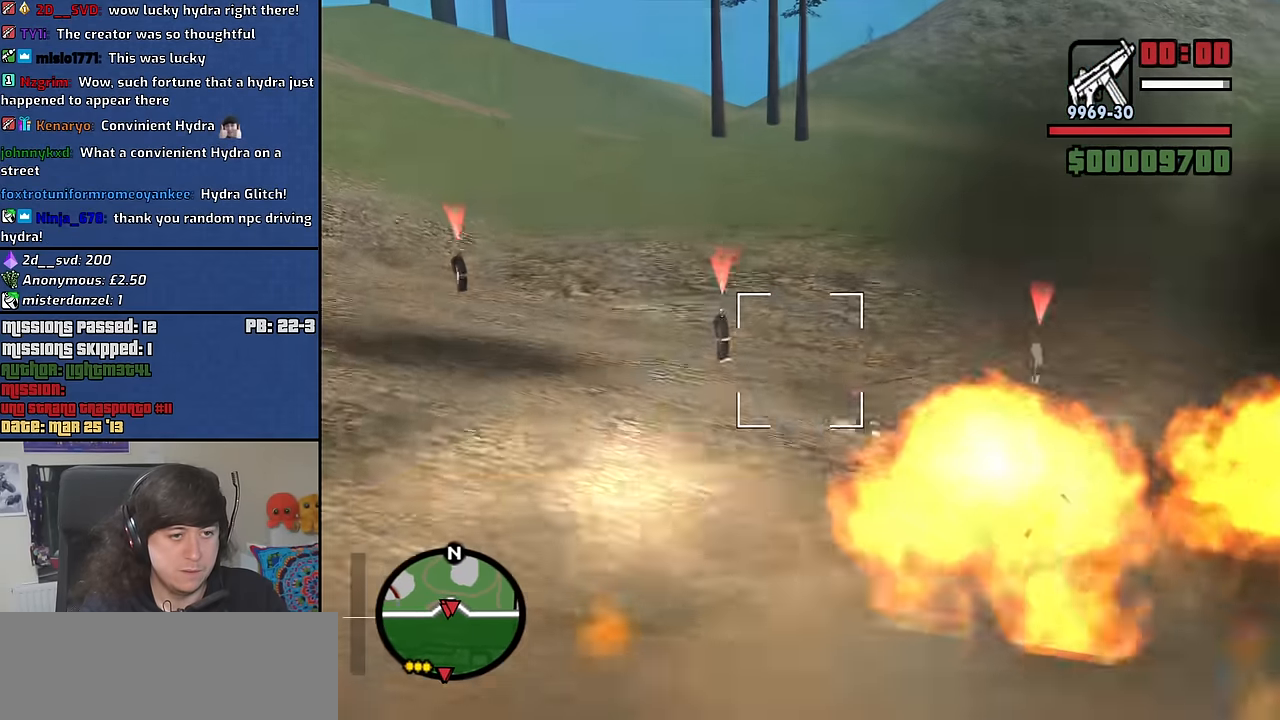
{"keys": ["ctrl"], "mouse": [], "events": [[16, "ctrl", "down"], [66, "ctrl", "up"], [116, "ctrl", "down"], [216, "ctrl", "up"], [300, "ctrl", "down"], [350, "ctrl", "up"], [350, "up", "down"], [450, "ctrl", "down"], [450, "up", "up"]]}
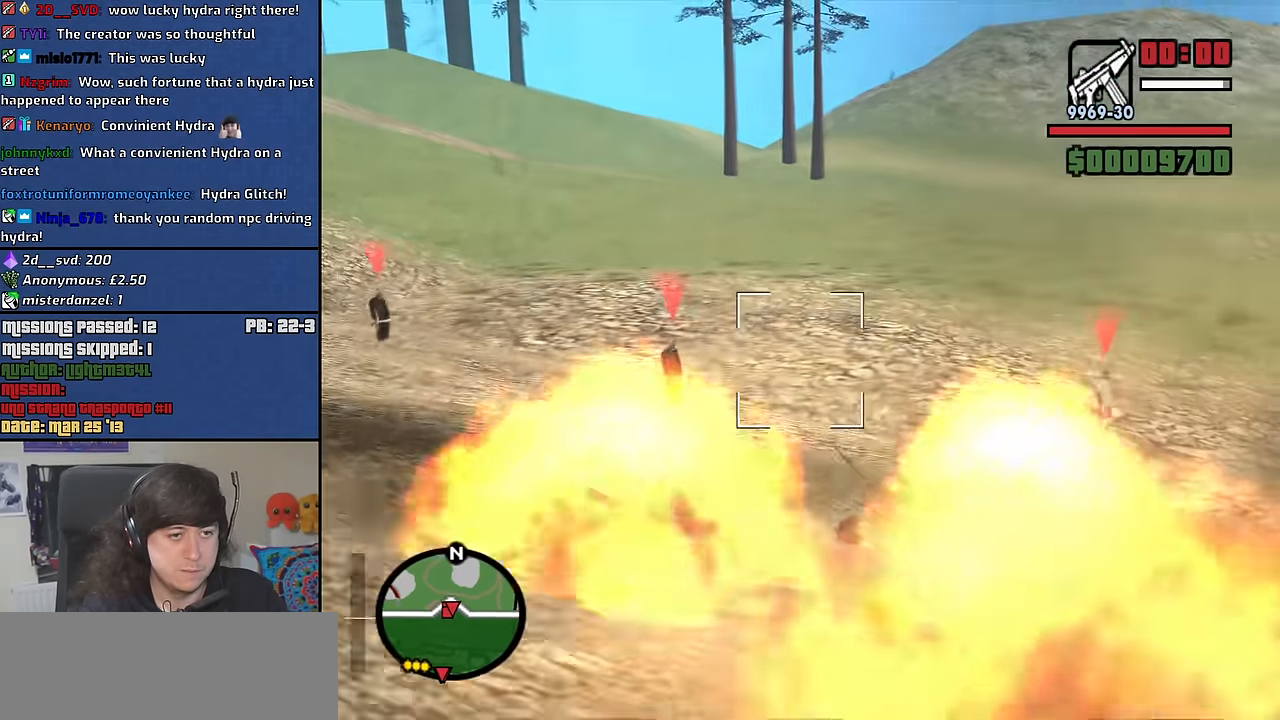
{"keys": ["down", "w"], "mouse": [], "events": [[33, "ctrl", "up"], [83, "ctrl", "down"], [183, "ctrl", "up"], [233, "w", "down"], [417, "down", "down"]]}
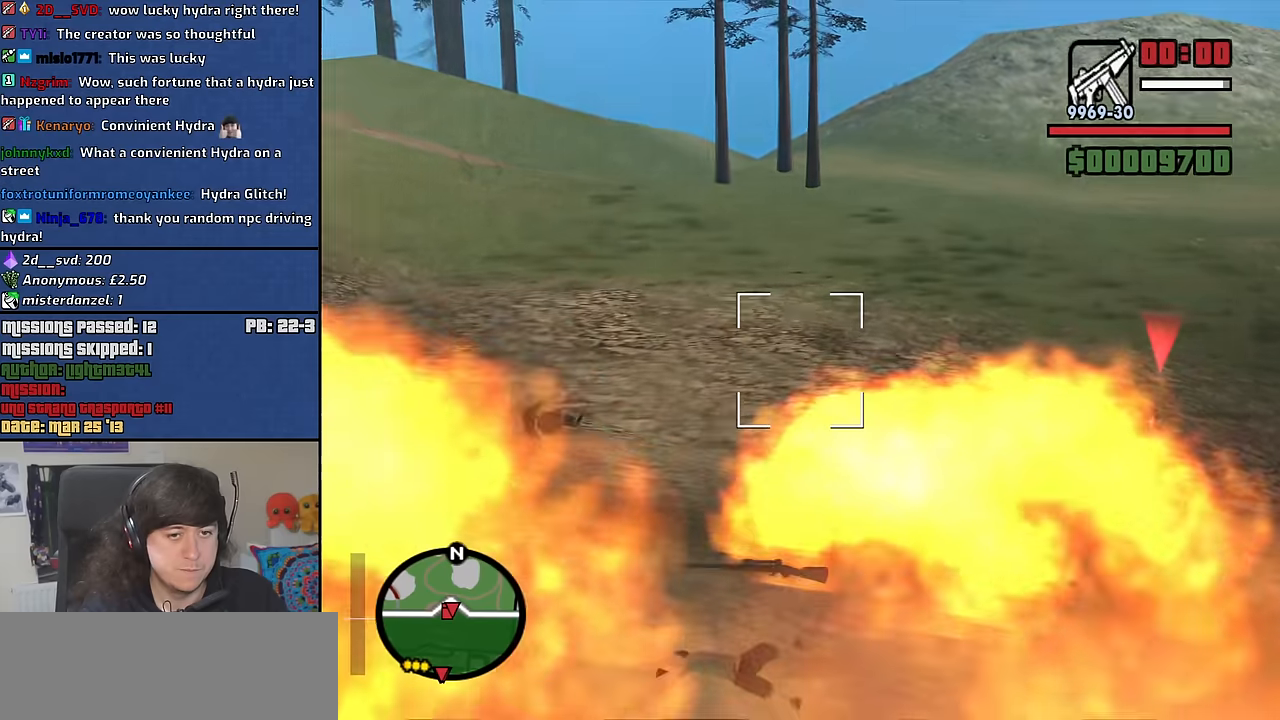
{"keys": ["w"], "mouse": [], "events": [[166, "down", "up"], [300, "v", "down"], [400, "v", "up"]]}
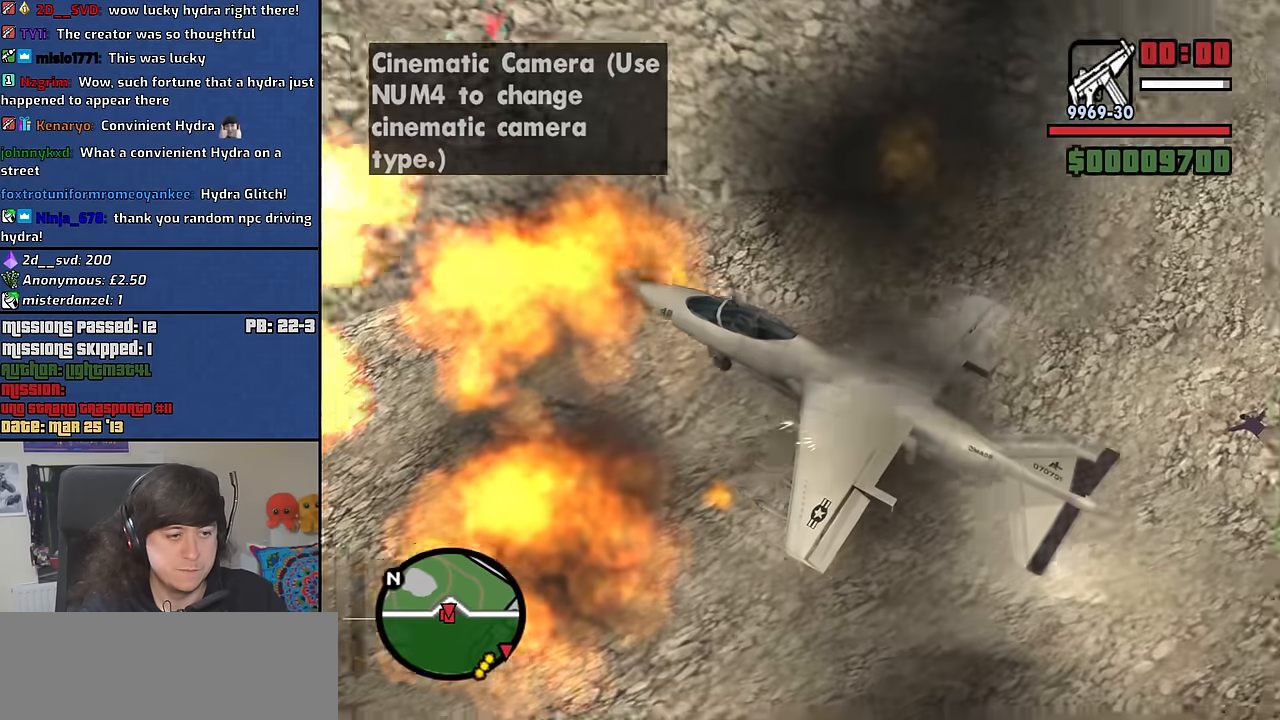
{"keys": ["down", "w"], "mouse": [], "events": [[50, "v", "down"], [83, "v", "up"], [233, "down", "down"]]}
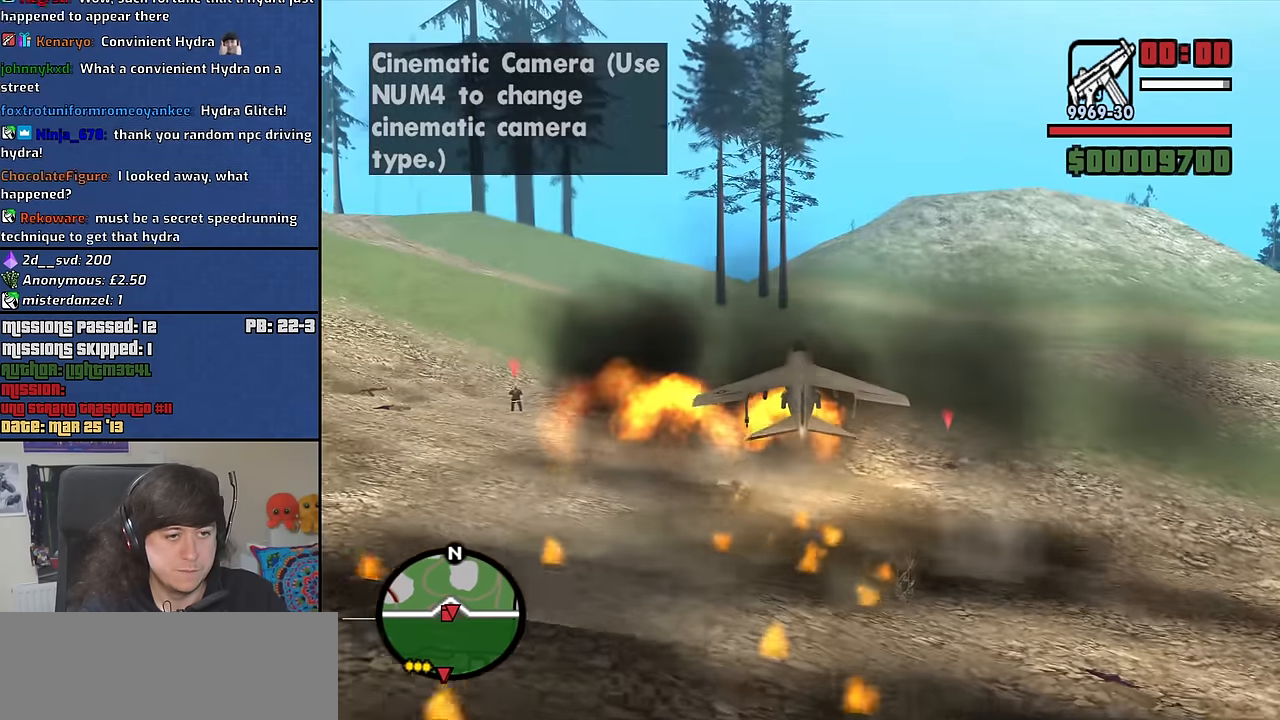
{"keys": ["w"], "mouse": [], "events": [[150, "down", "up"]]}
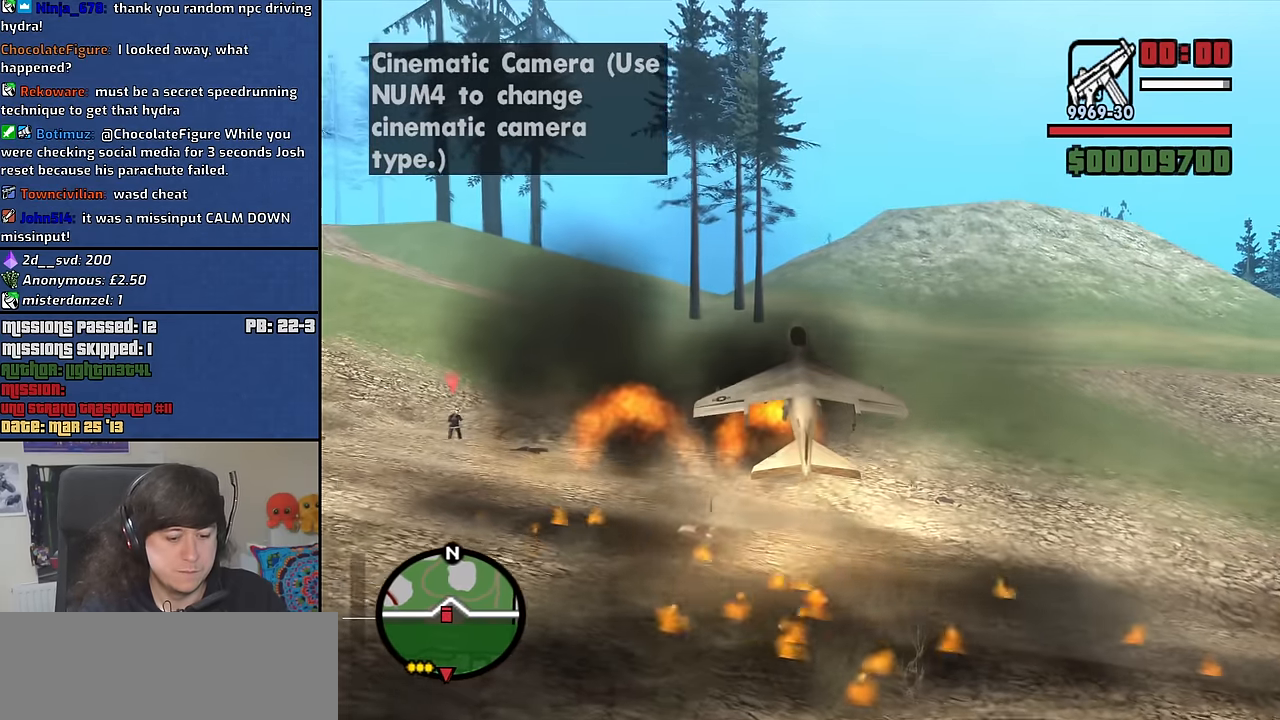
{"keys": ["8", "e", "w"], "mouse": [], "events": [[166, "8", "down"], [500, "e", "down"]]}
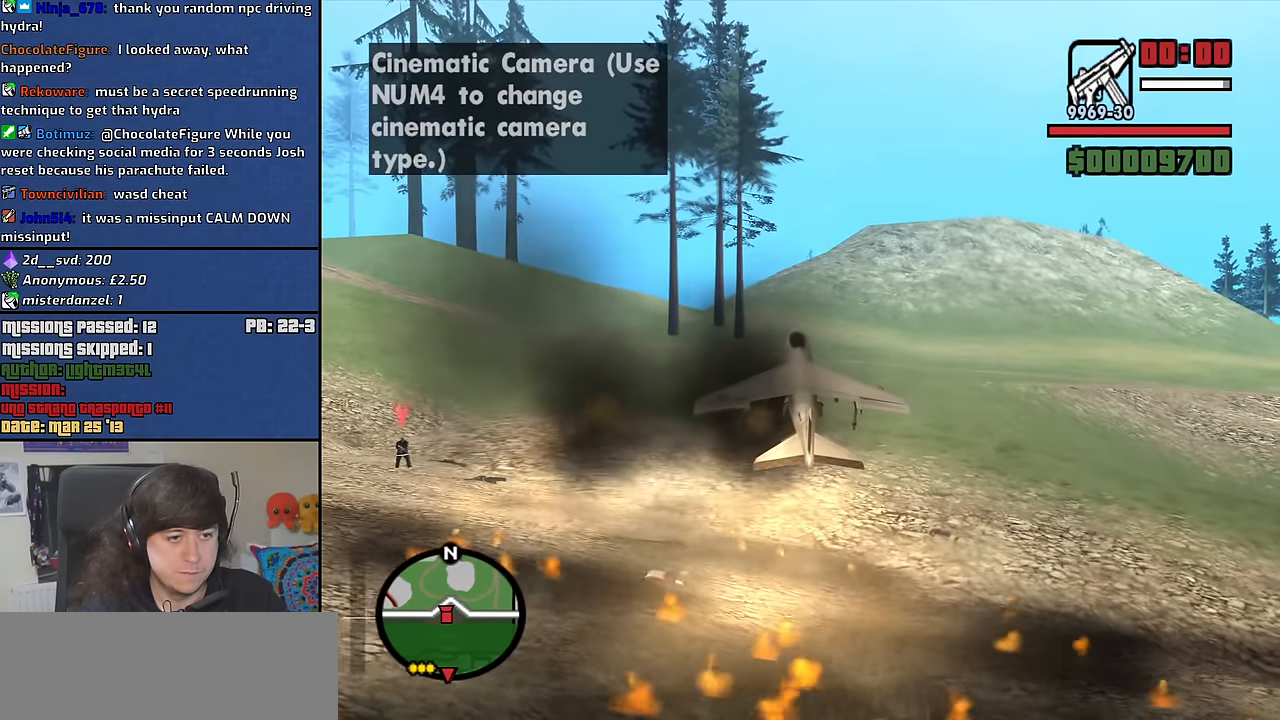
{"keys": ["8", "down", "w"], "mouse": [], "events": [[83, "down", "down"], [366, "e", "up"]]}
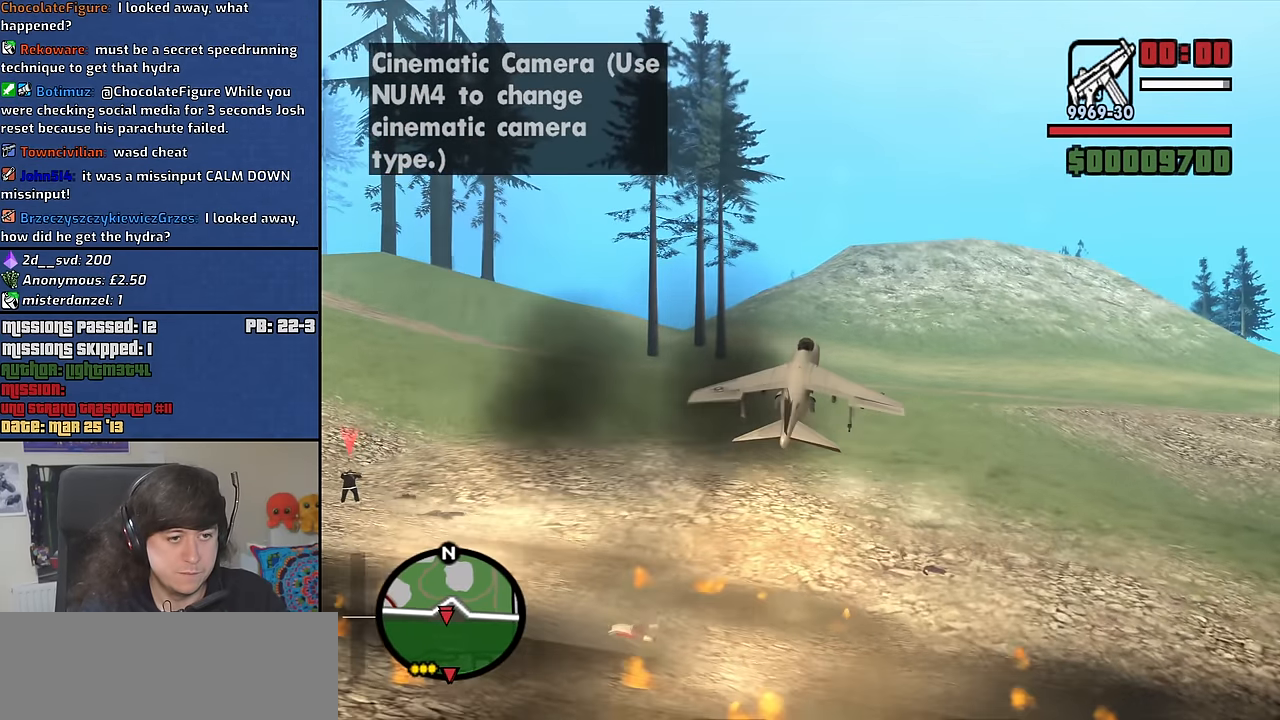
{"keys": ["8", "e", "w"], "mouse": [], "events": [[16, "down", "up"], [250, "e", "down"]]}
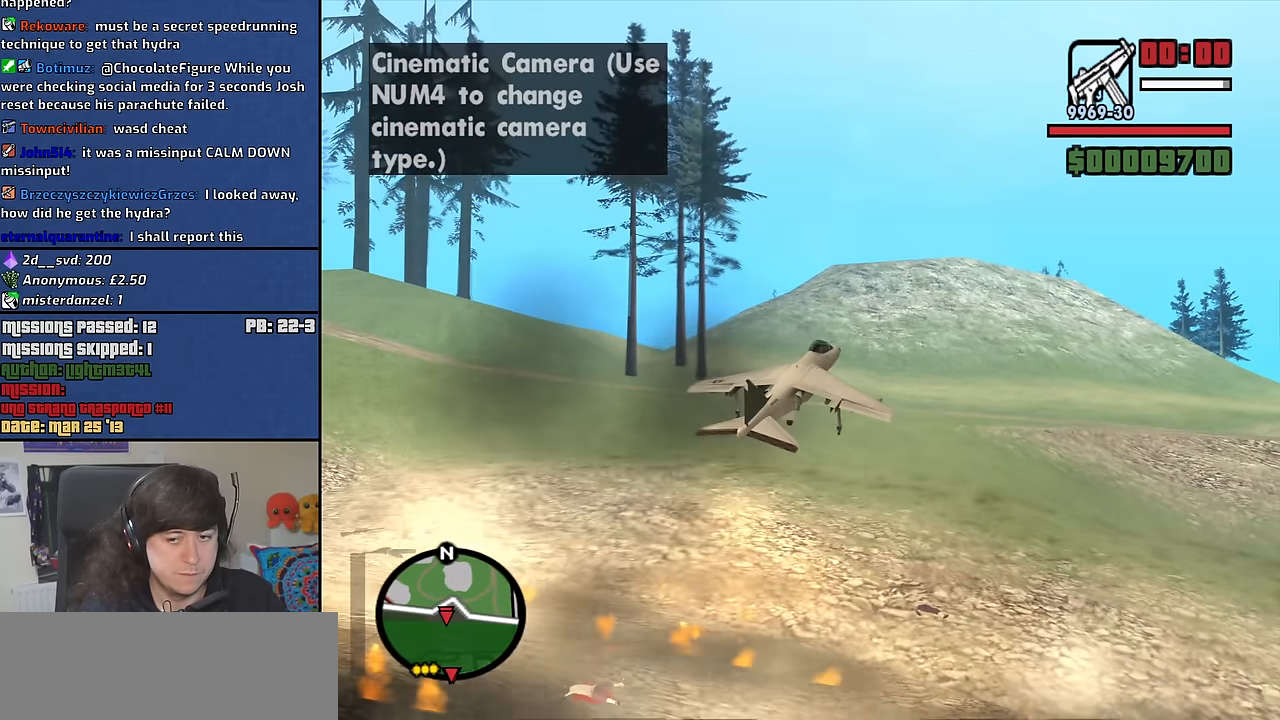
{"keys": ["e", "w"], "mouse": [], "events": [[66, "8", "up"]]}
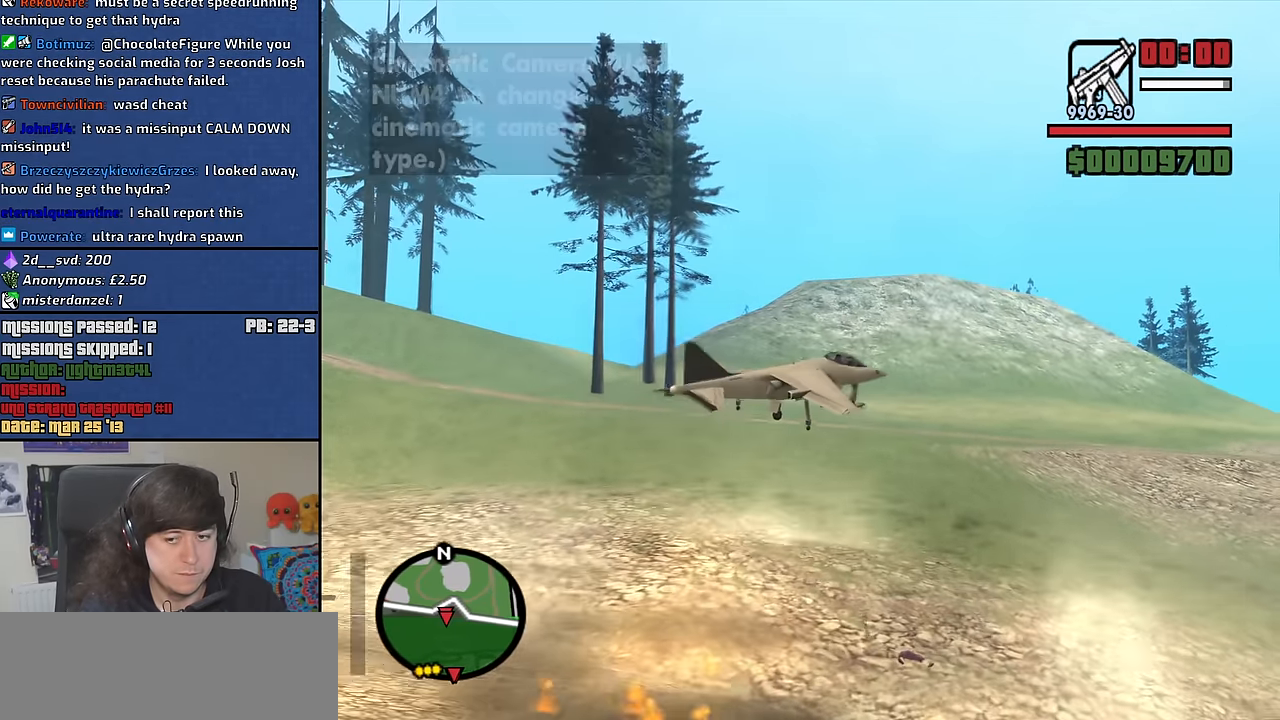
{"keys": ["num2", "w"], "mouse": [], "events": [[183, "e", "up"], [416, "num2", "down"]]}
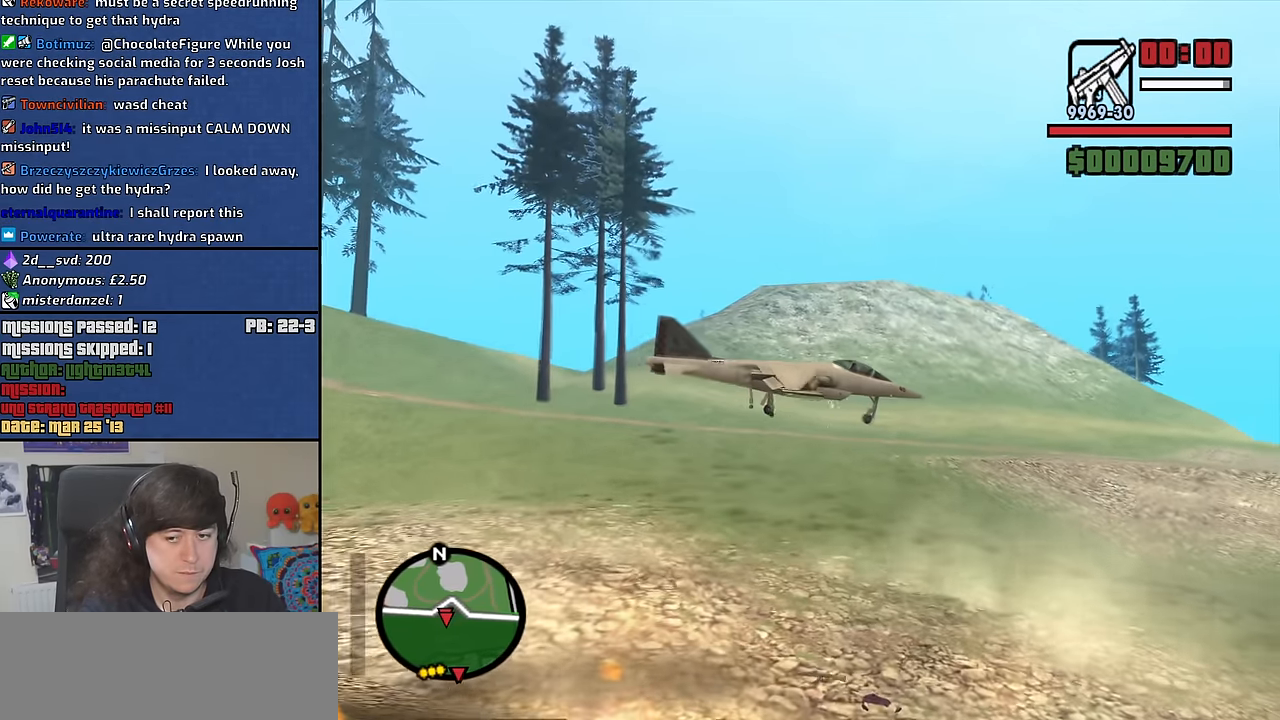
{"keys": ["e", "num2", "w"], "mouse": [], "events": [[150, "q", "down"], [250, "q", "up"], [383, "e", "down"]]}
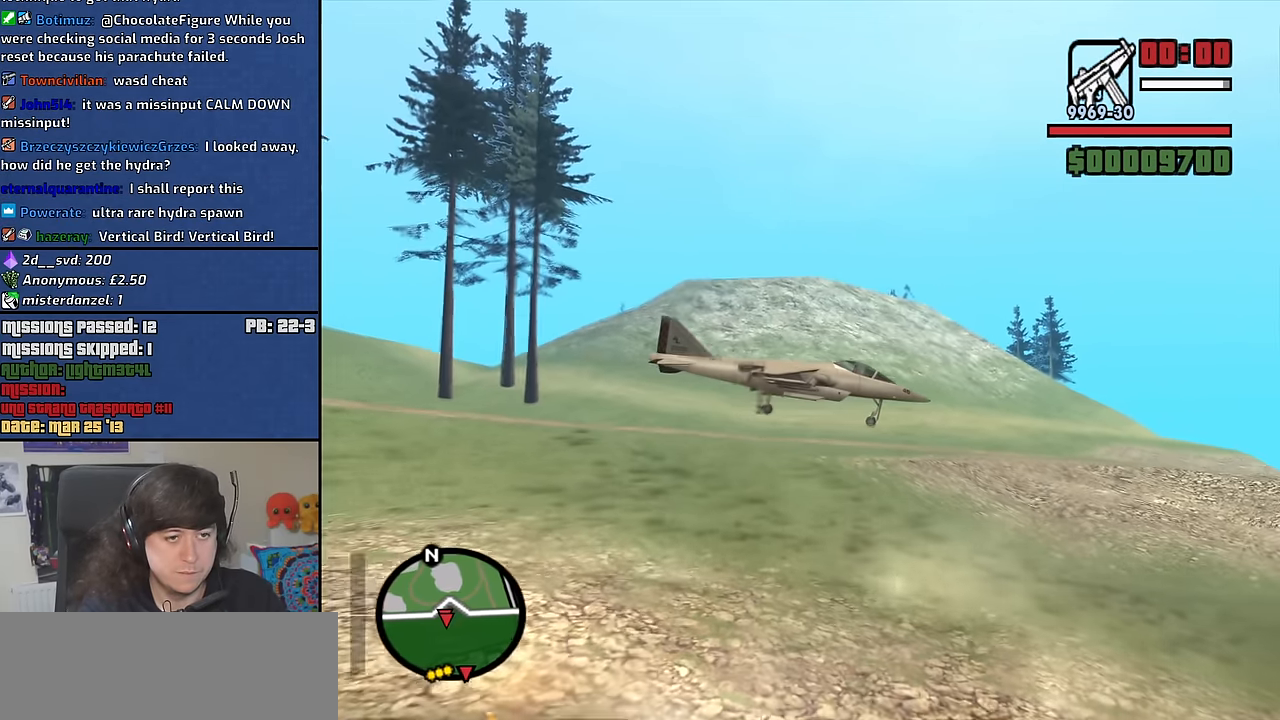
{"keys": ["down", "e", "num2", "w"], "mouse": [], "events": [[166, "down", "down"]]}
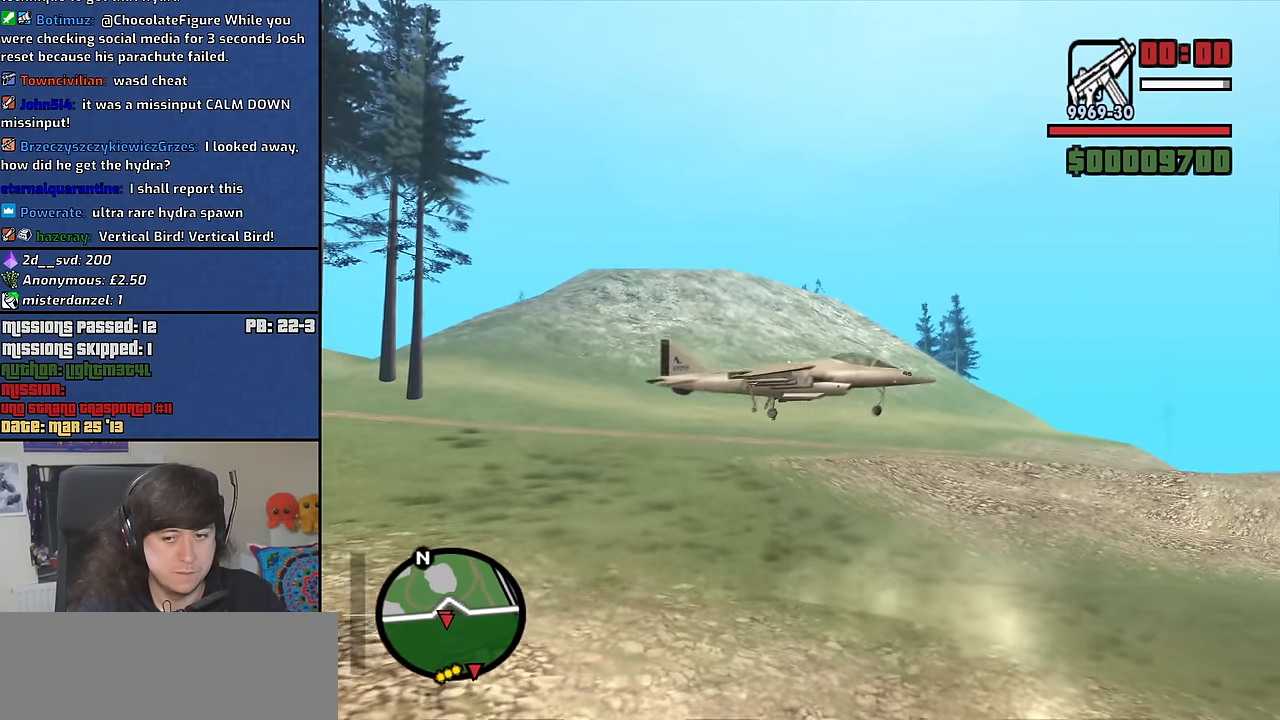
{"keys": ["e", "num2", "w"], "mouse": [], "events": [[366, "down", "up"]]}
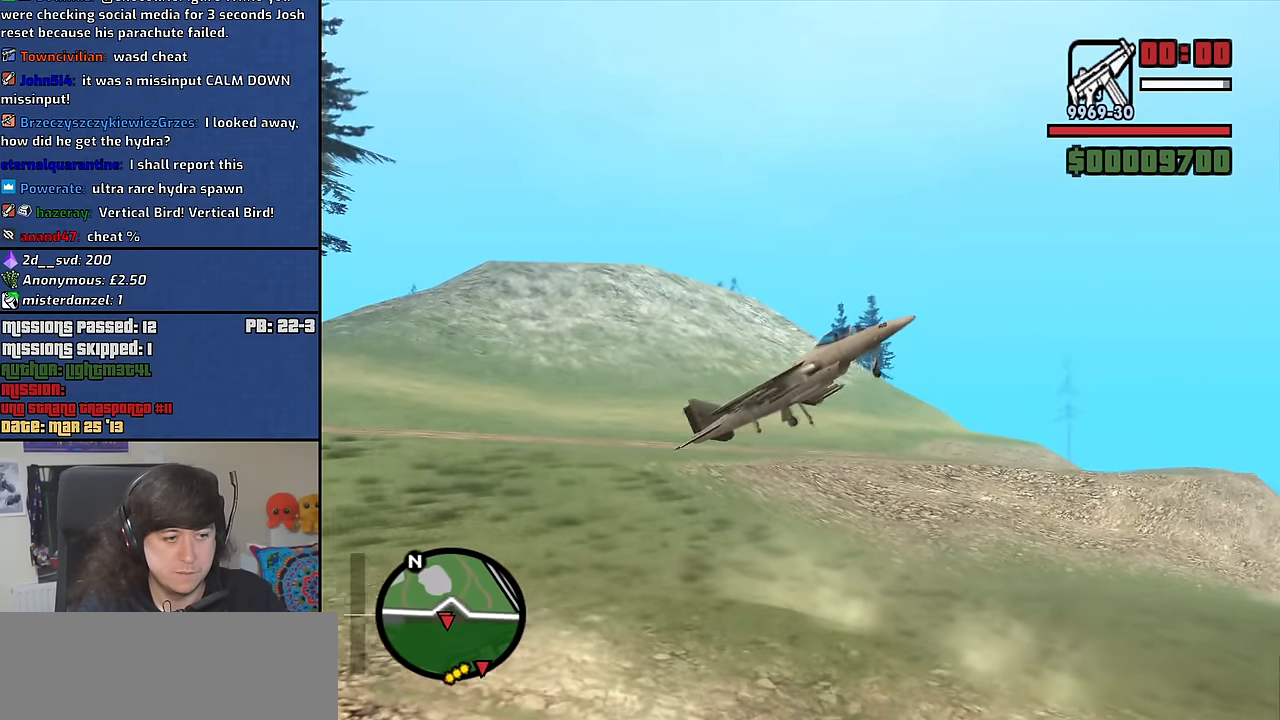
{"keys": ["num2", "up", "w"], "mouse": [], "events": [[16, "up", "down"], [483, "e", "up"]]}
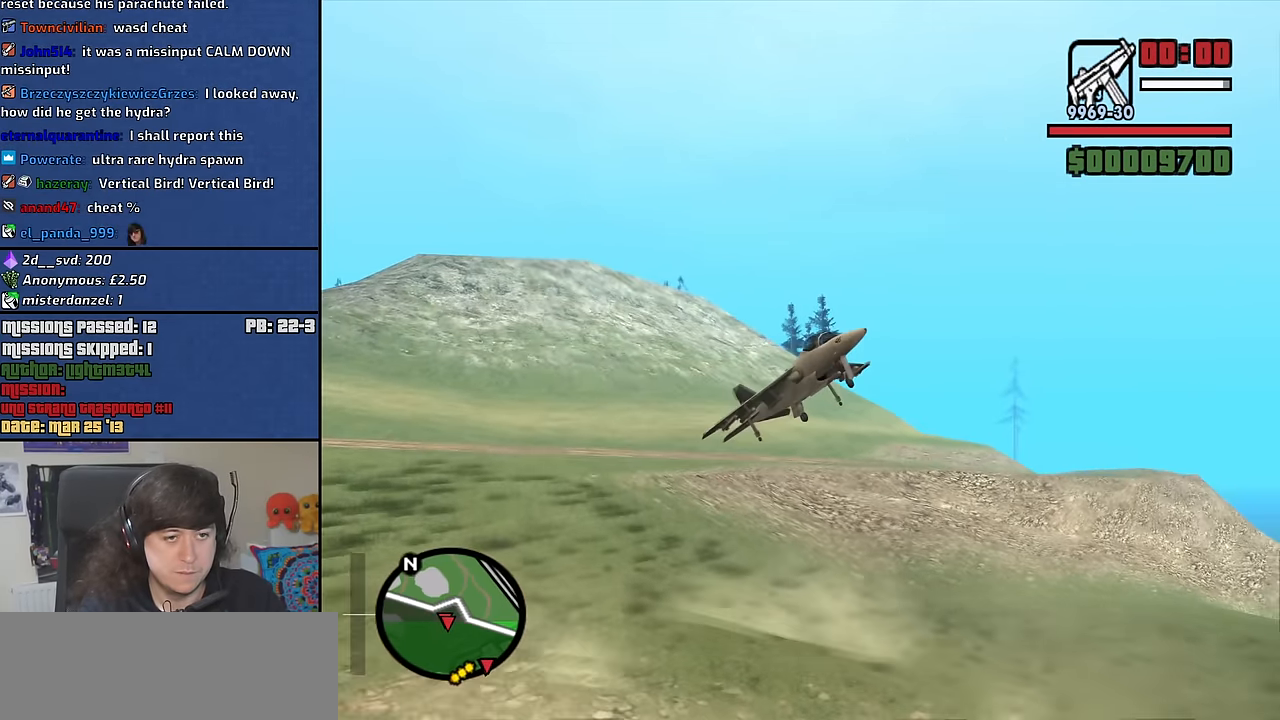
{"keys": ["num2", "w"], "mouse": [], "events": [[166, "v", "down"], [216, "up", "up"], [266, "v", "up"], [350, "up", "down"], [400, "v", "down"], [500, "up", "up"], [500, "v", "up"]]}
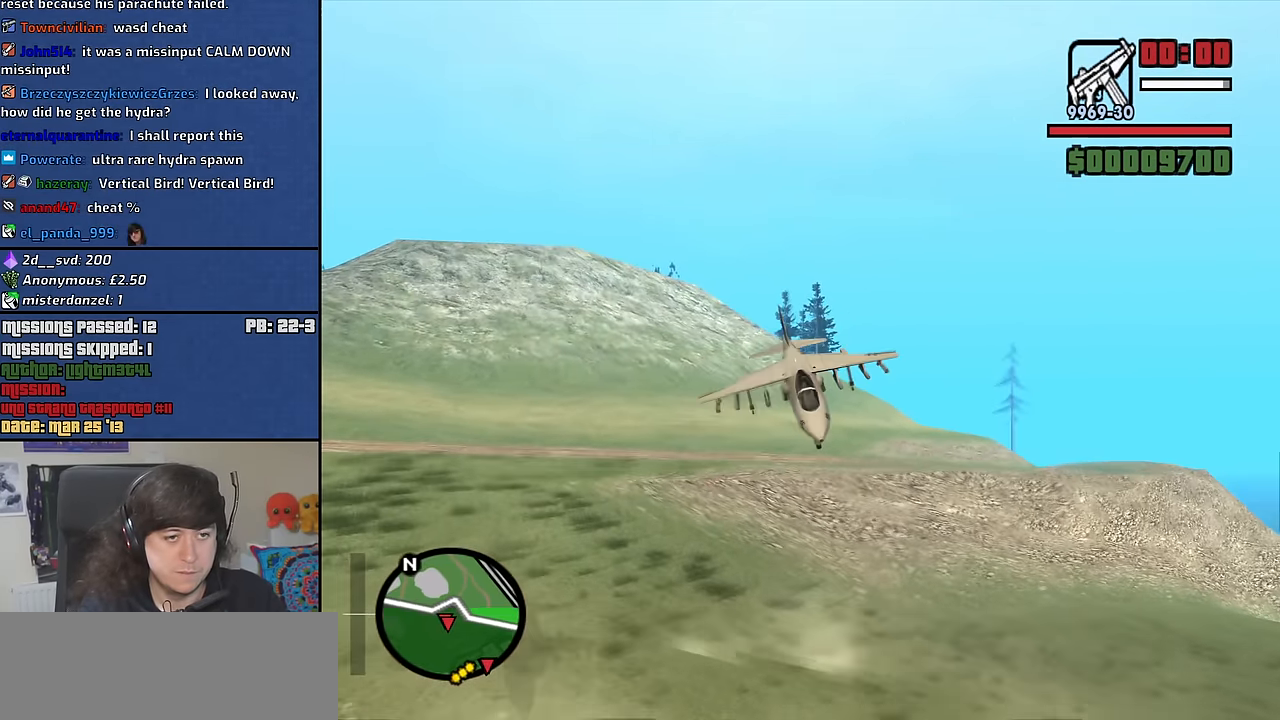
{"keys": [], "mouse": [], "events": [[233, "up", "down"], [233, "v", "down"], [316, "up", "up"], [316, "v", "up"], [466, "q", "down"], [516, "num2", "up"], [516, "q", "up"], [516, "w", "up"]]}
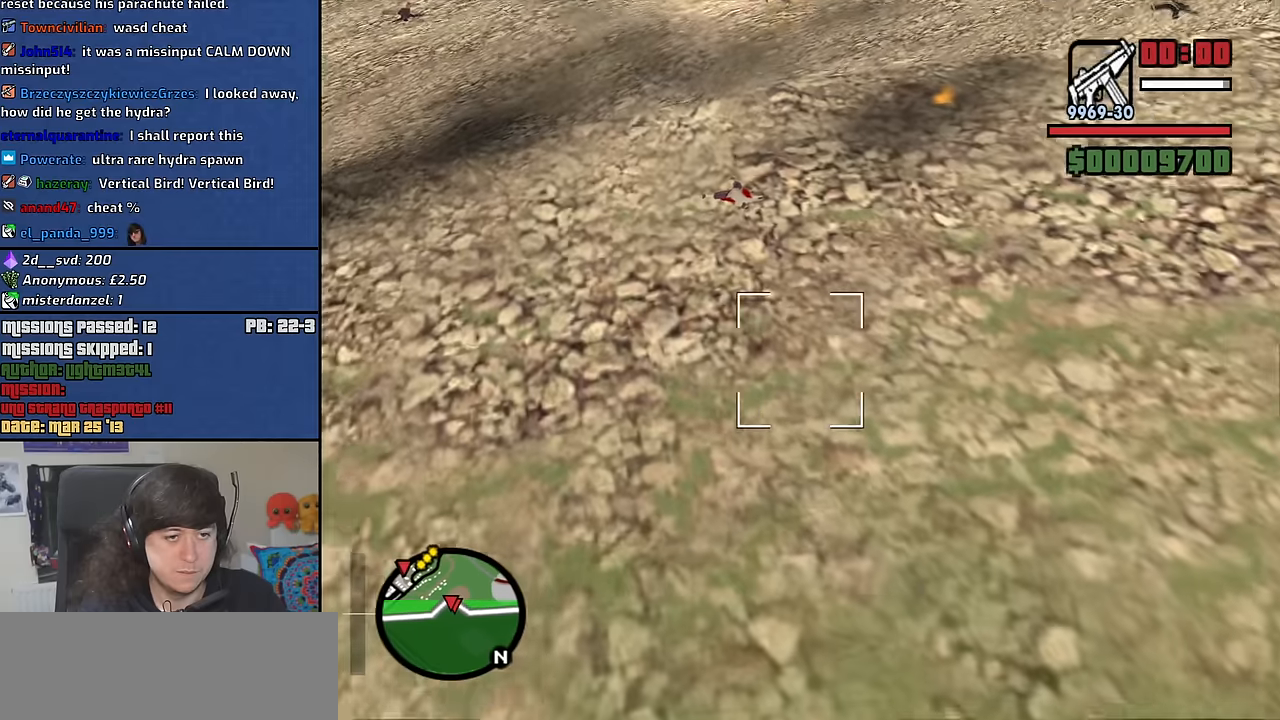
{"keys": ["down"], "mouse": [], "events": [[133, "q", "down"], [317, "down", "down"], [367, "q", "up"]]}
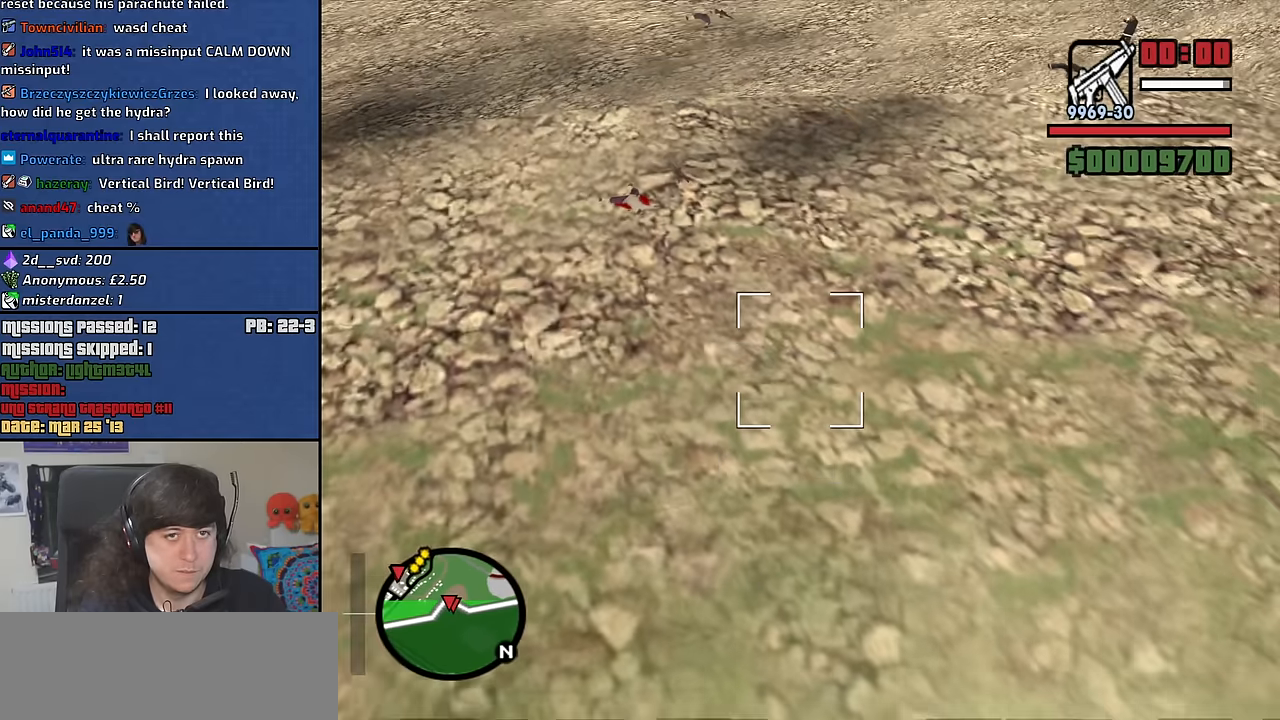
{"keys": ["q", "up"], "mouse": [], "events": [[17, "down", "up"], [100, "e", "down"], [383, "e", "up"], [433, "q", "down"], [433, "up", "down"]]}
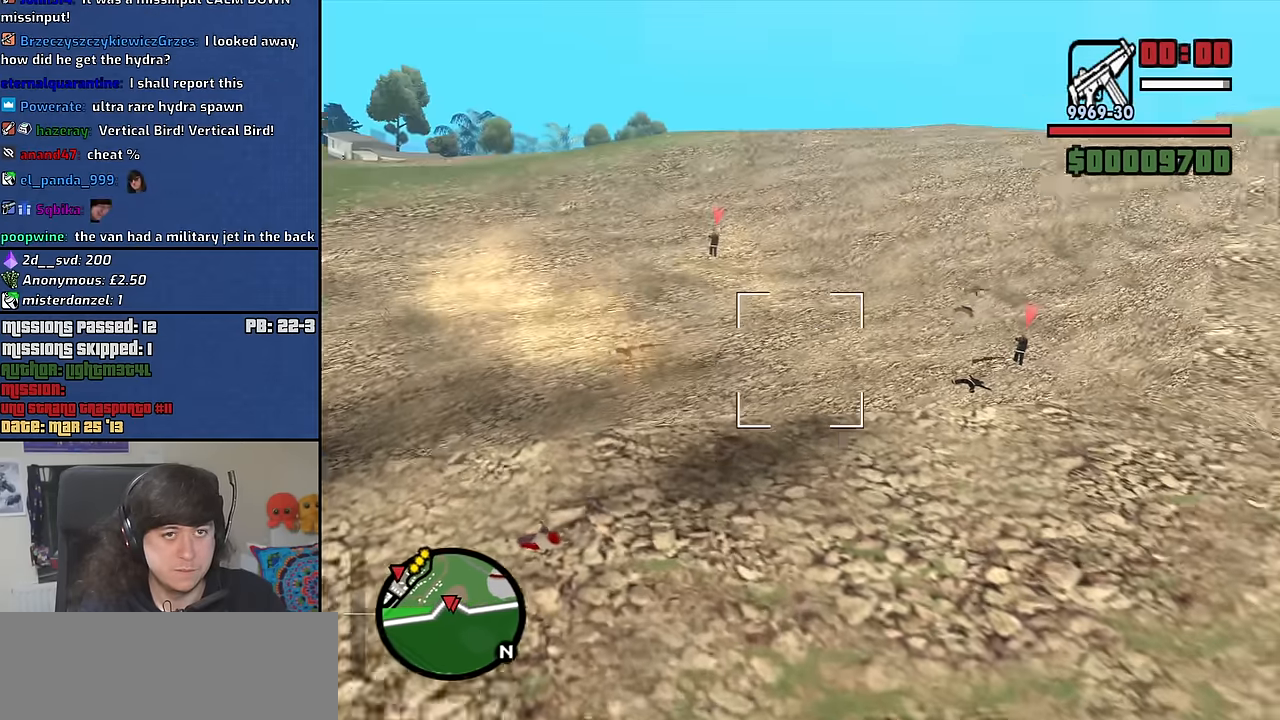
{"keys": ["ctrl"], "mouse": [], "events": [[33, "q", "up"], [400, "up", "up"], [450, "ctrl", "down"]]}
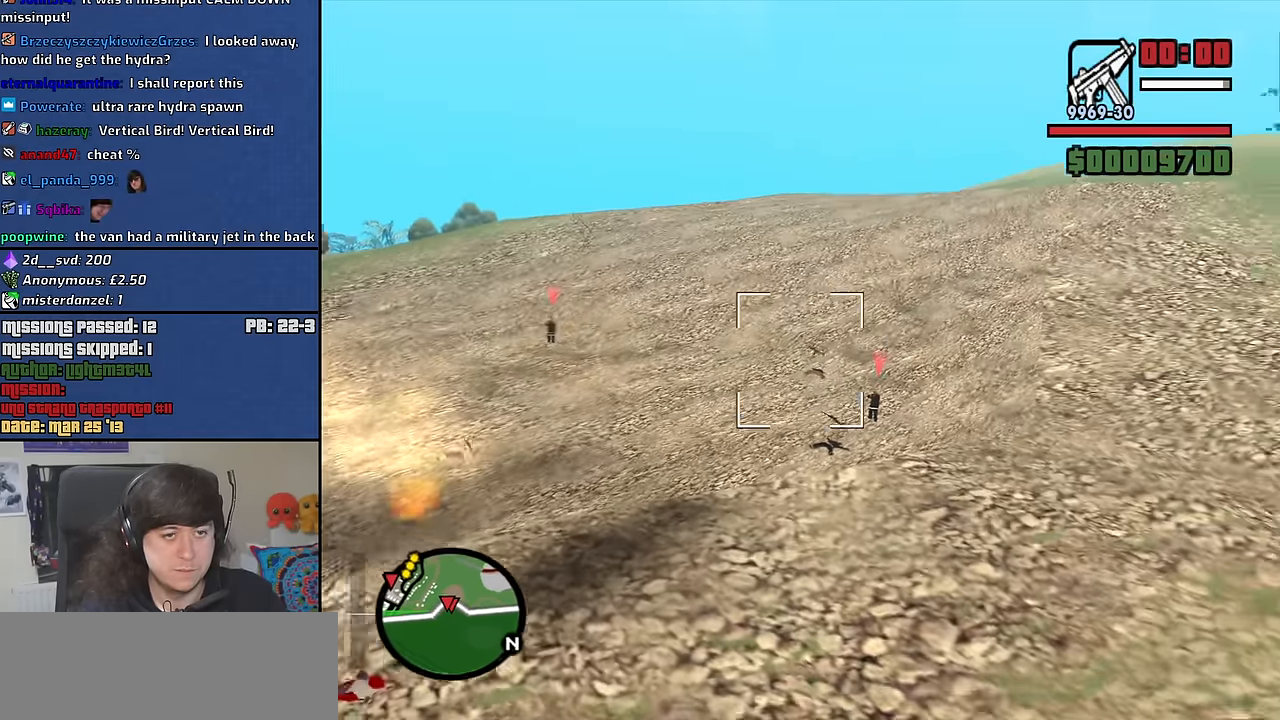
{"keys": [], "mouse": [], "events": [[33, "ctrl", "up"], [133, "ctrl", "down"], [233, "ctrl", "up"], [317, "ctrl", "down"], [317, "up", "down"], [367, "ctrl", "up"], [467, "up", "up"]]}
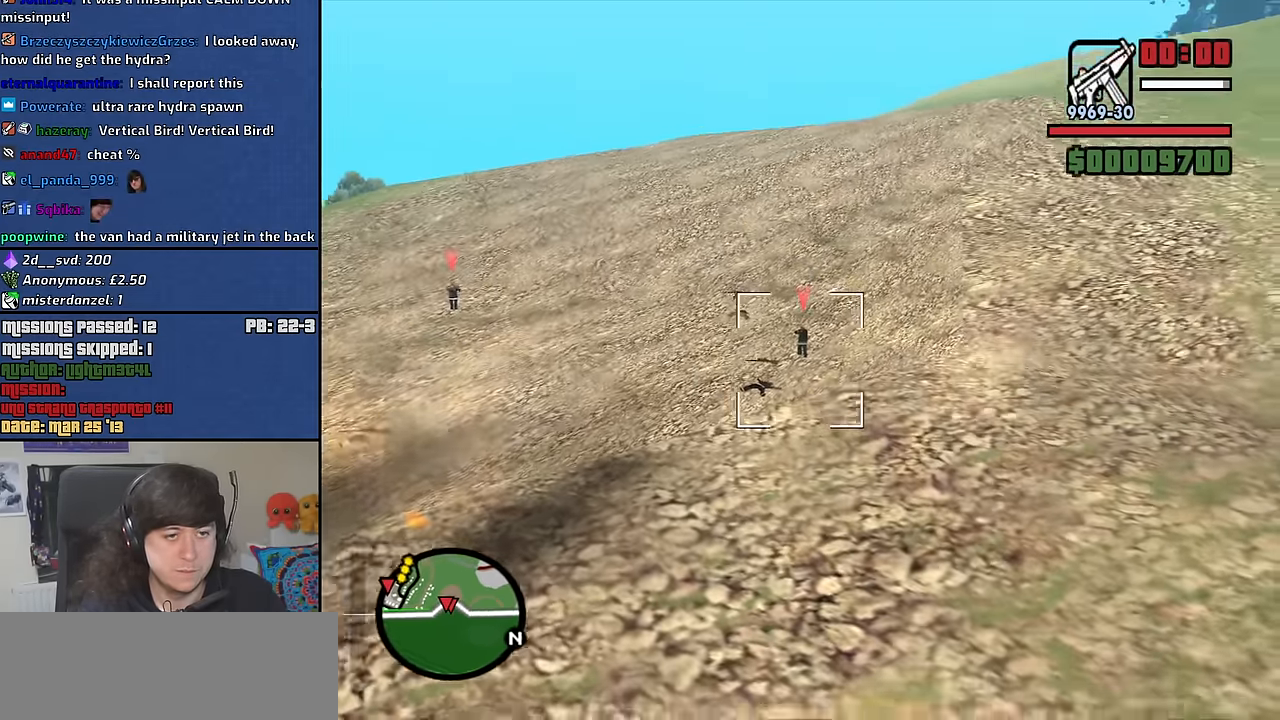
{"keys": ["q"], "mouse": [], "events": [[100, "ctrl", "down"], [150, "ctrl", "up"], [250, "ctrl", "down"], [333, "ctrl", "up"], [483, "q", "down"]]}
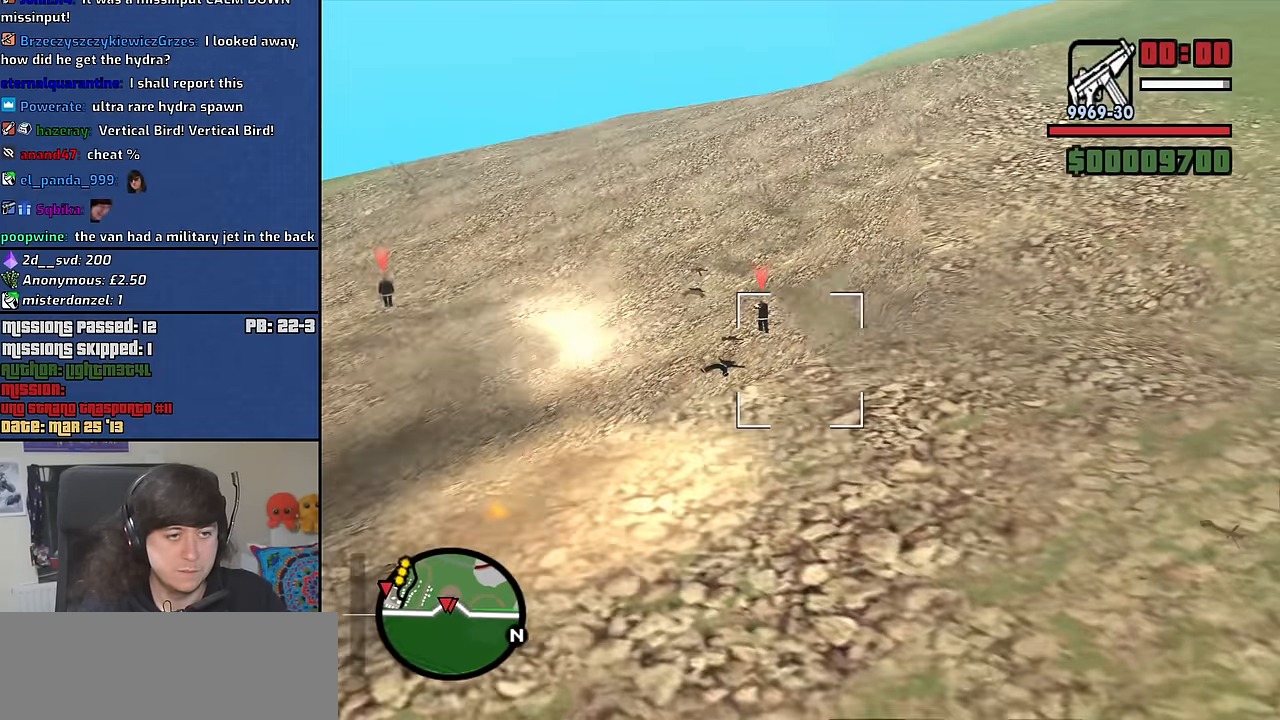
{"keys": ["q"], "mouse": [], "events": [[117, "up", "down"], [217, "up", "up"]]}
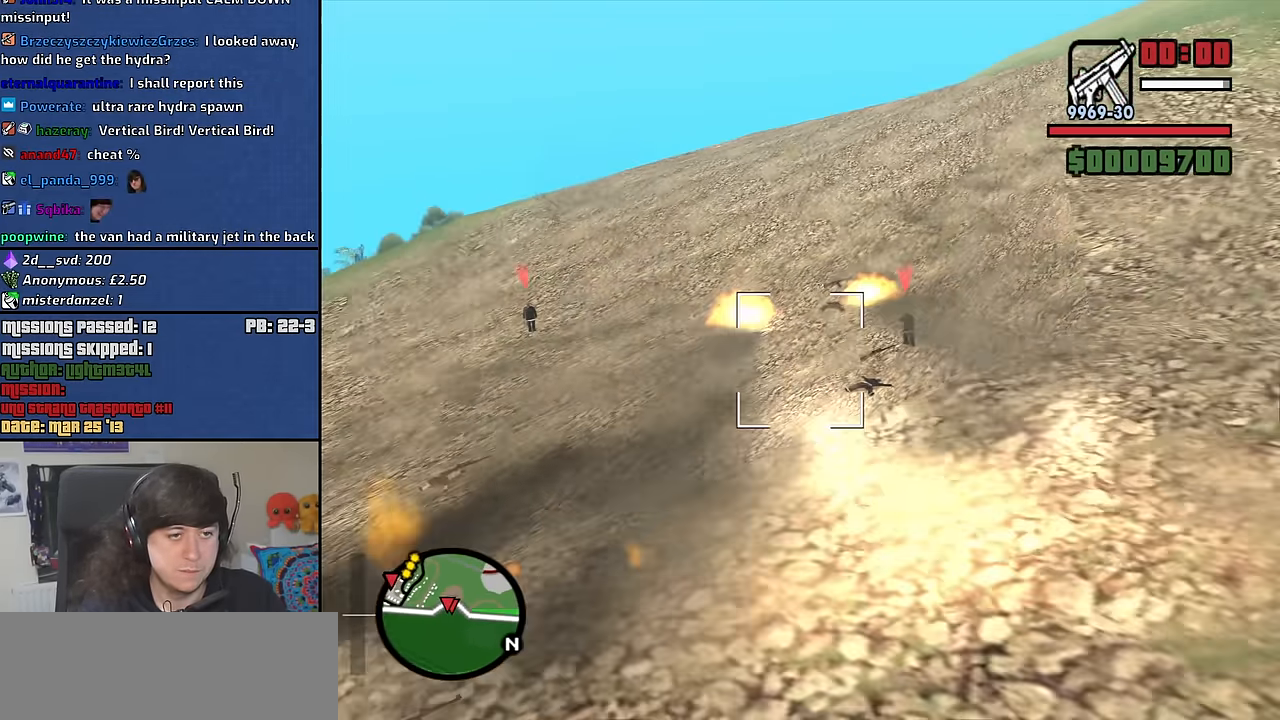
{"keys": ["e"], "mouse": [], "events": [[50, "q", "up"], [317, "e", "down"], [317, "up", "down"], [467, "up", "up"]]}
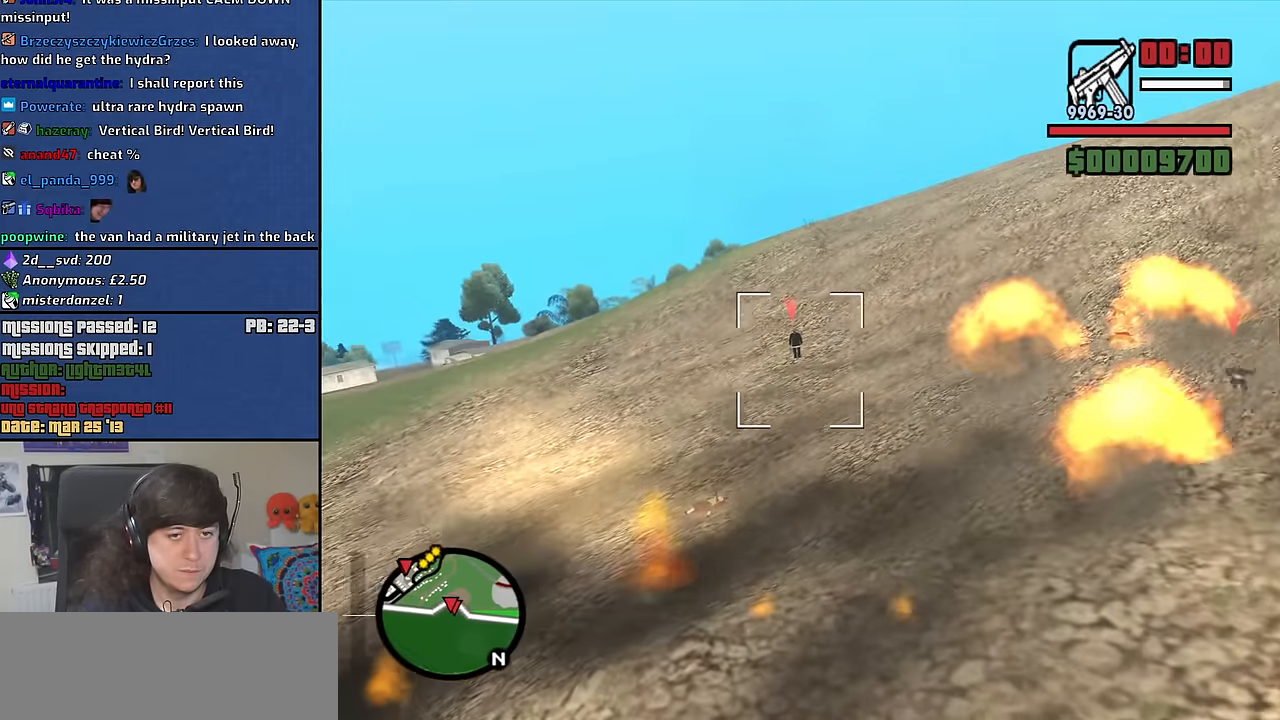
{"keys": ["q"], "mouse": [], "events": [[483, "e", "up"], [483, "q", "down"]]}
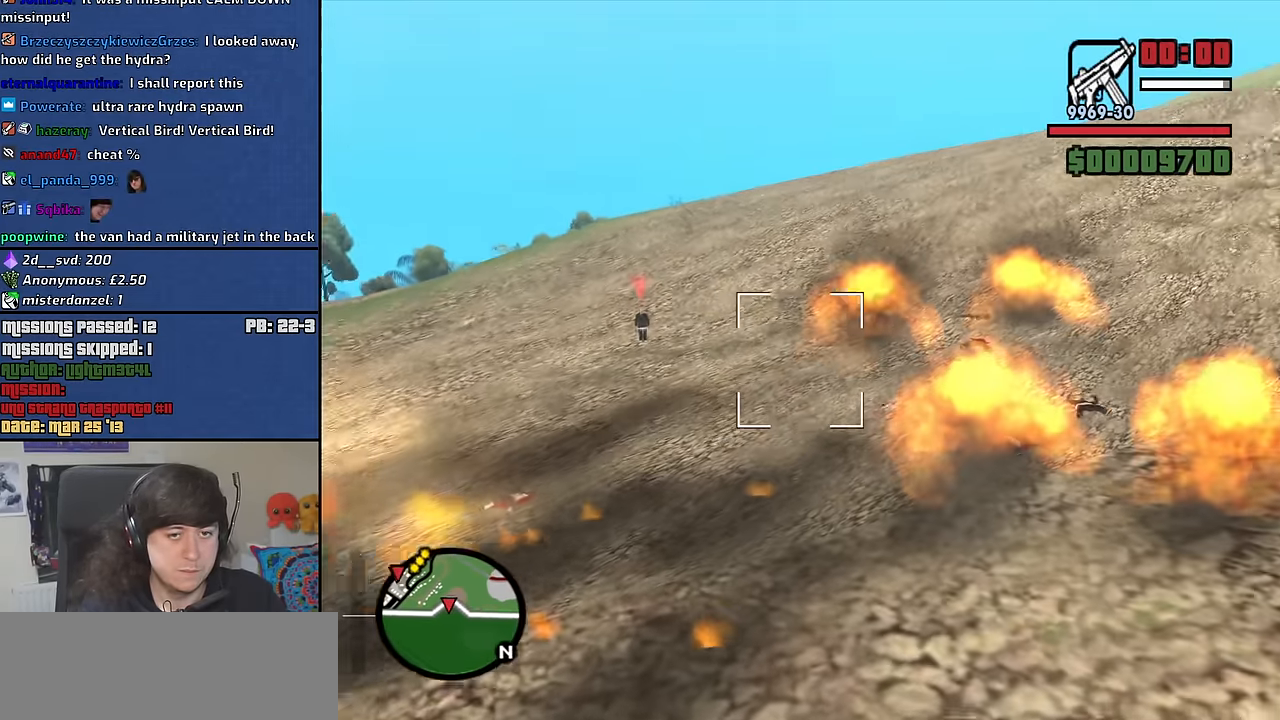
{"keys": ["q"], "mouse": [], "events": [[33, "up", "down"], [117, "up", "up"]]}
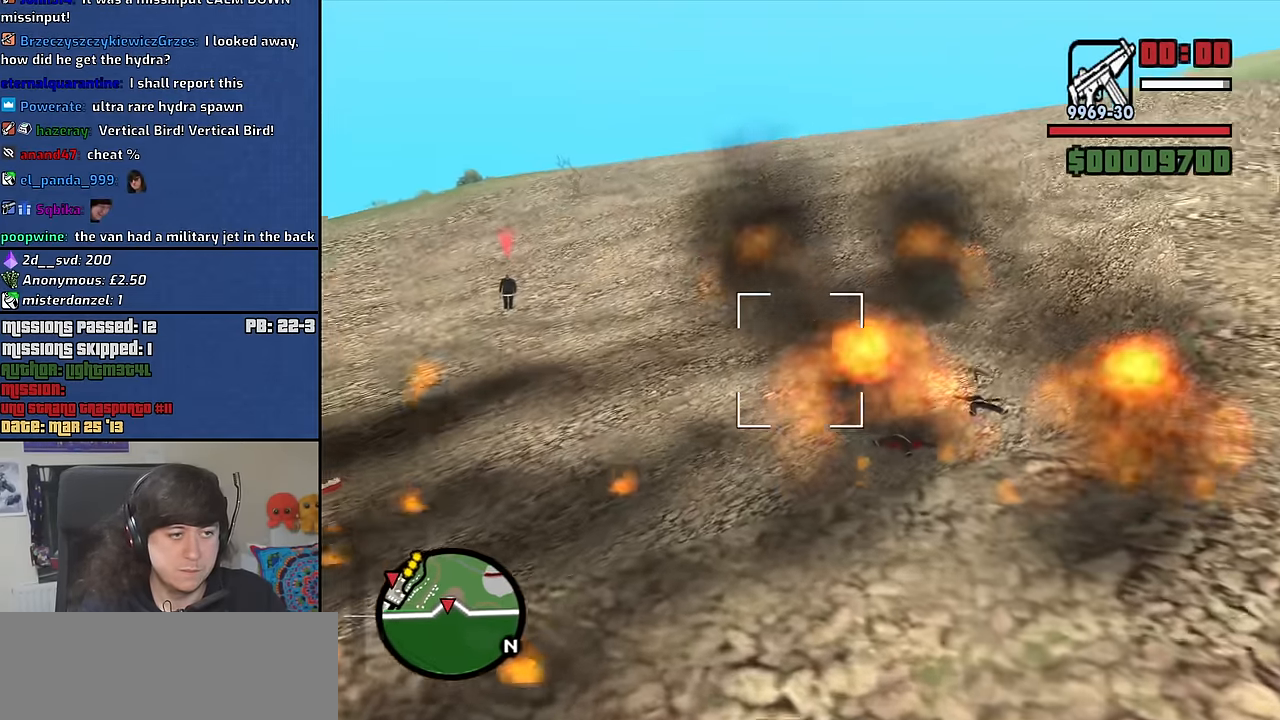
{"keys": ["up"], "mouse": [], "events": [[183, "q", "up"], [417, "ctrl", "down"], [417, "up", "down"], [467, "ctrl", "up"]]}